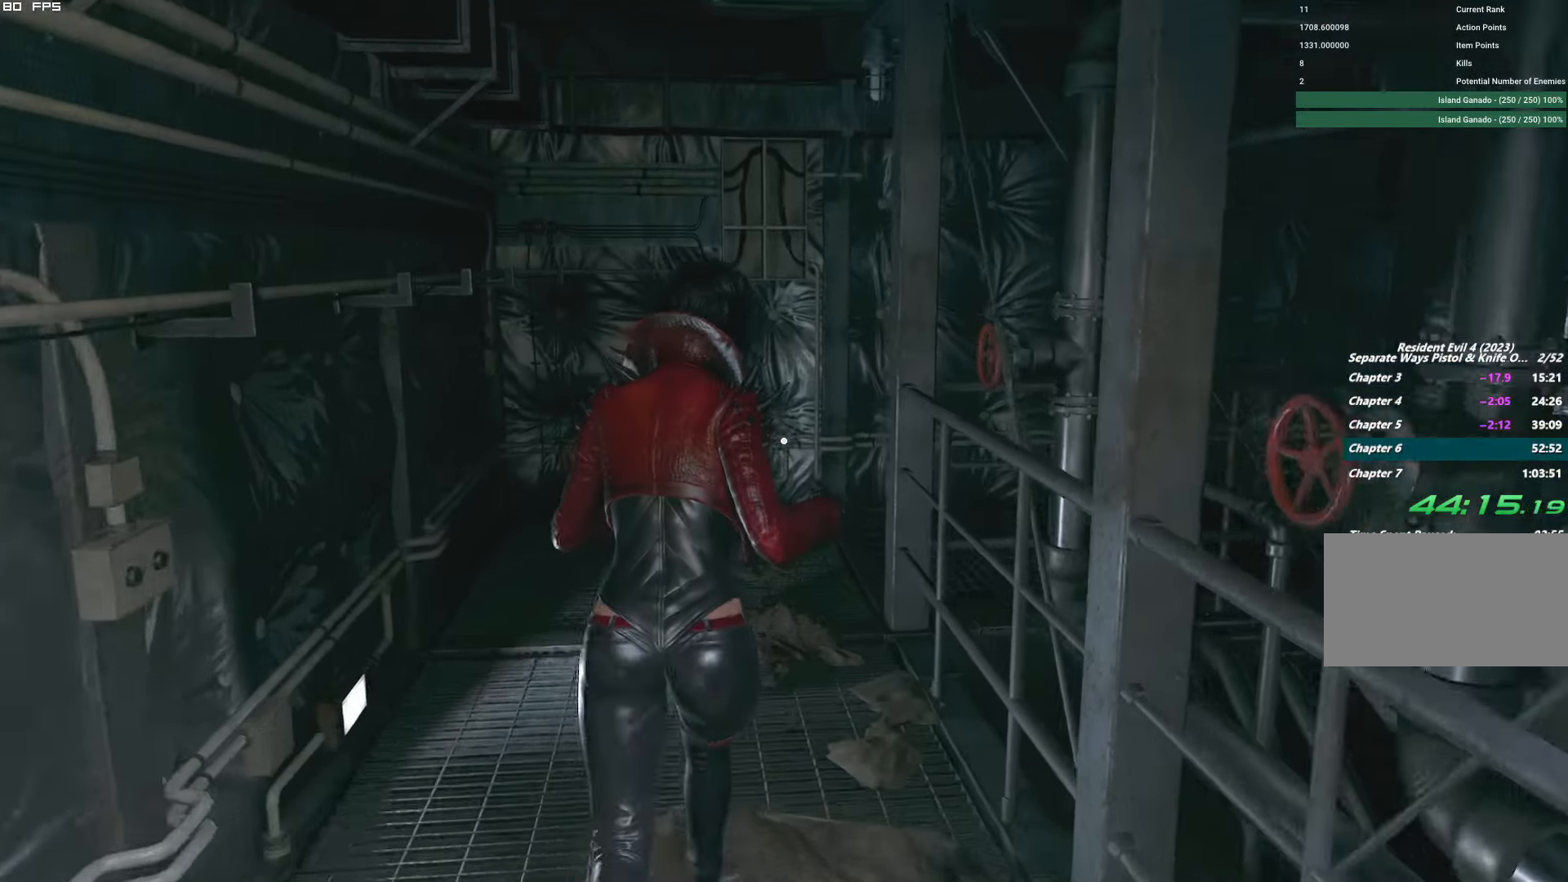
Gameplay with keyboard and mouse; each line is a JSON object with the keys and mouse buttons held at the frame after it. "events" lists presses ("down") and releases ("up") of "1", "2", "3", "4", "5", "6", "a", "alt", "b", "c", "caps_lock", "ctrl", "d", "e", "escape", "f", "g", "q", "r", "s", "shift", "space", "t", "tab", "v", "w", "x", "y", "z", "mouse_left", "mouse_wheel", "mouse_right" and "mouse_mb4" between this image and that frame as [ms after this image, input, new state], when the widget could be followed in between. "mouse_left", "mouse_wheel", "mouse_right", "mouse_mb4" = the "left", "wheel", "right", "mb4" buttons of the "mouse" list. No other keys are recorded. "wheel" means that the mouse wheel is clicked or scrolled. Mouse movement is not recorded.
{"keys": ["d", "w"], "mouse": [], "events": [[267, "d", "down"]]}
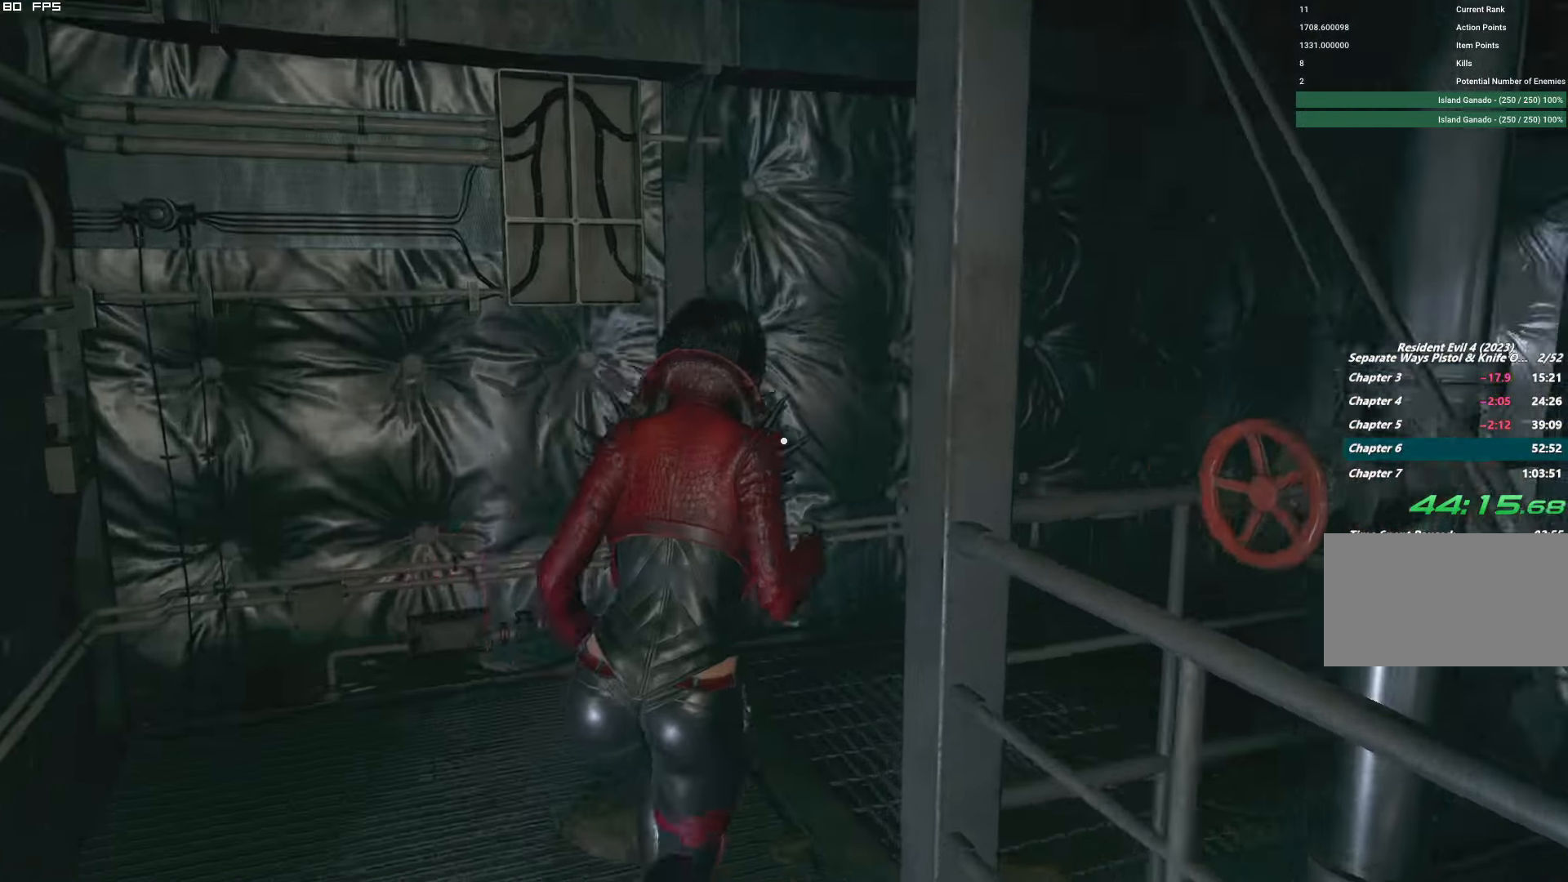
{"keys": ["w"], "mouse": [], "events": [[417, "d", "up"]]}
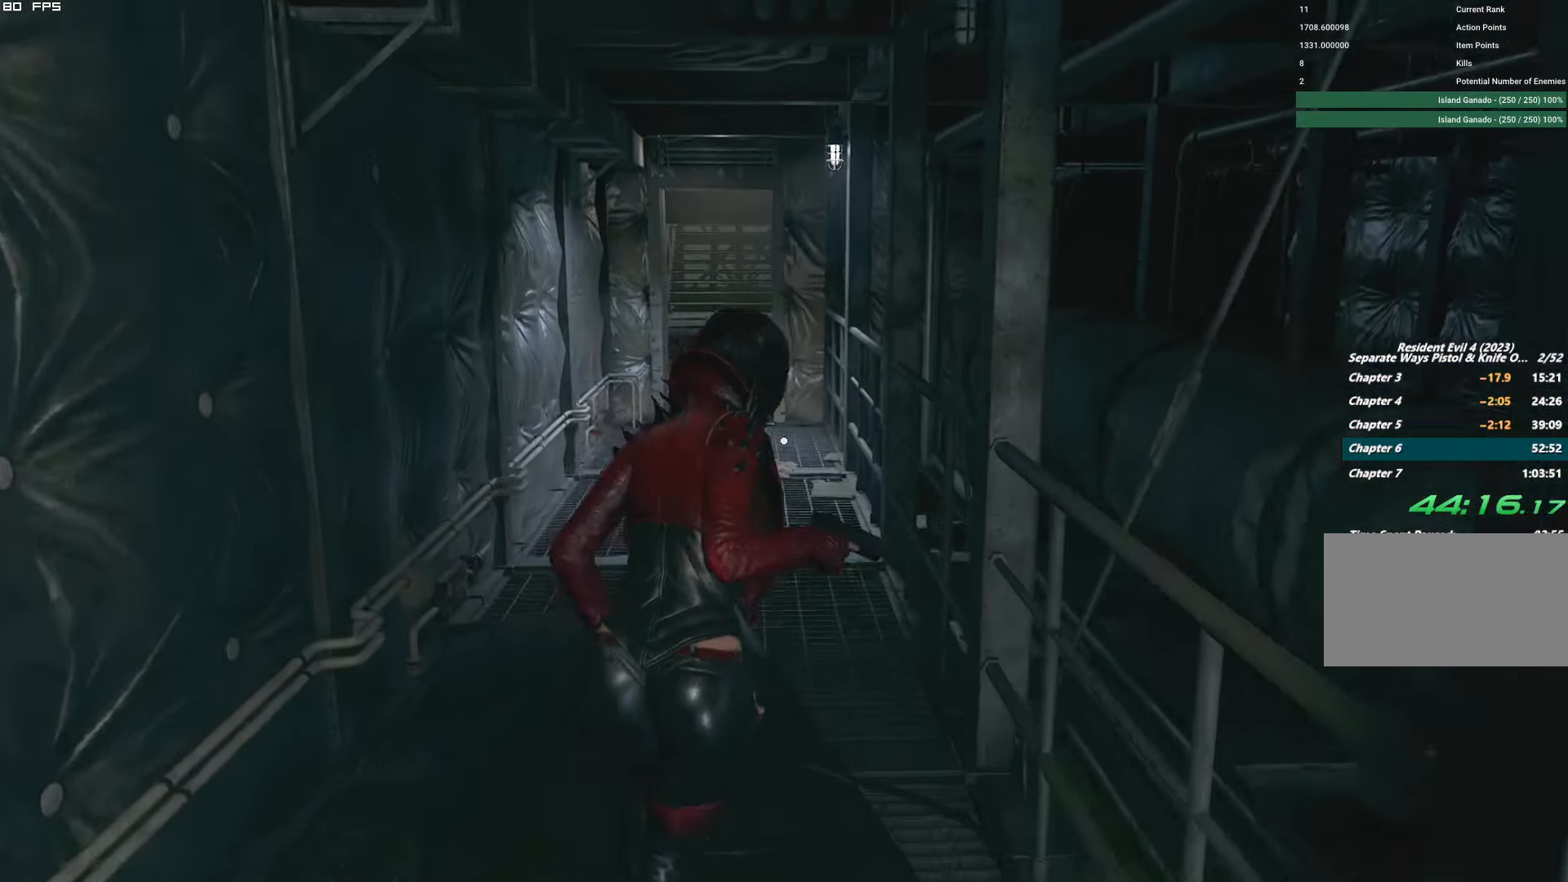
{"keys": ["a", "w"], "mouse": [], "events": [[467, "a", "down"]]}
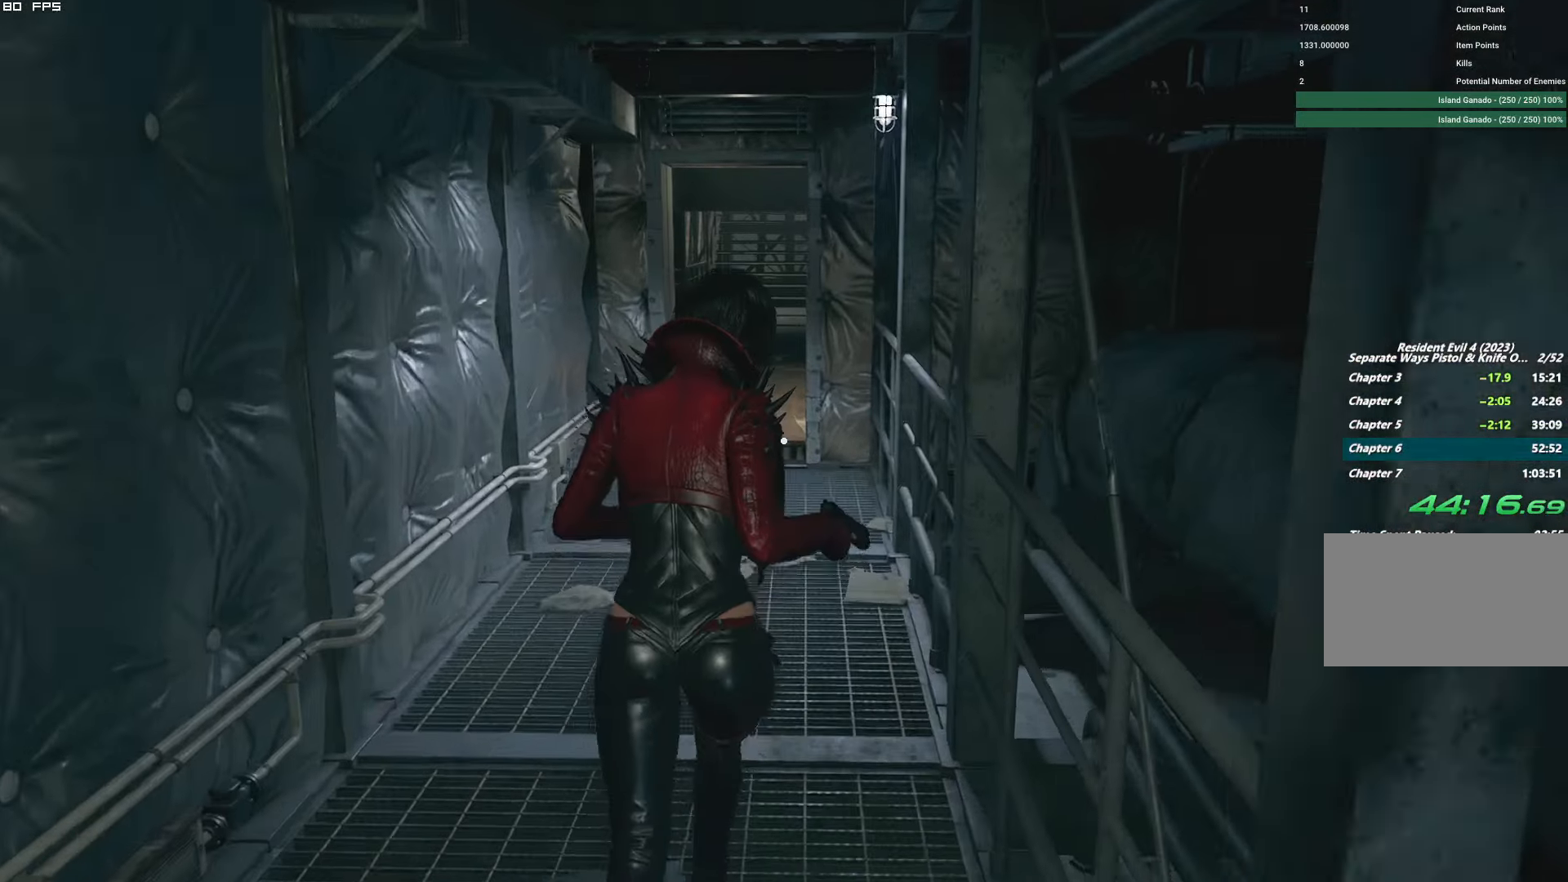
{"keys": ["w"], "mouse": [], "events": [[67, "a", "up"]]}
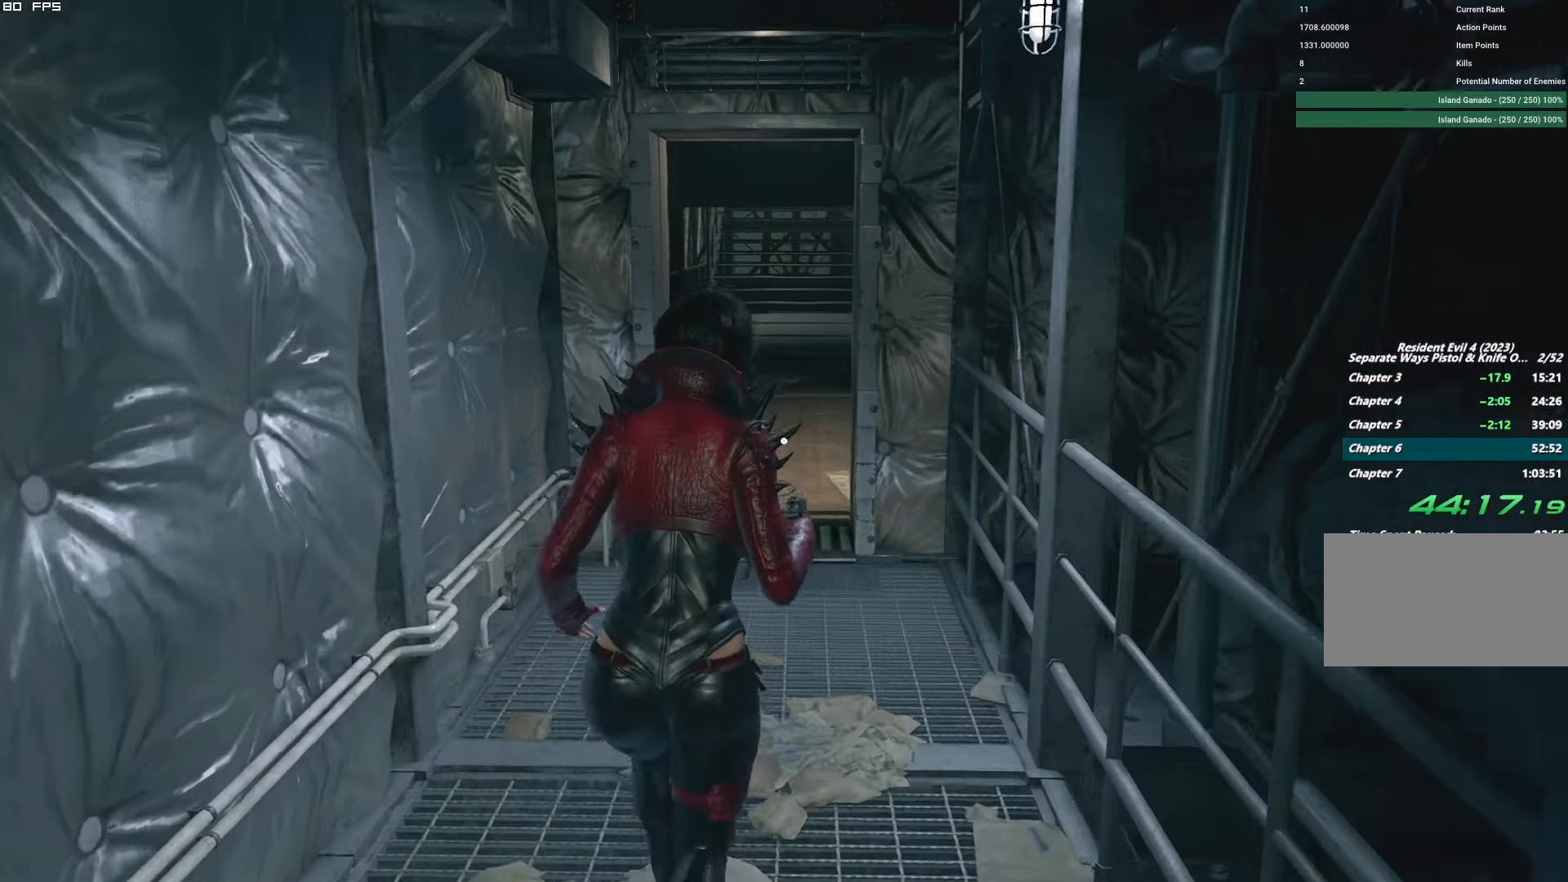
{"keys": ["w"], "mouse": [], "events": []}
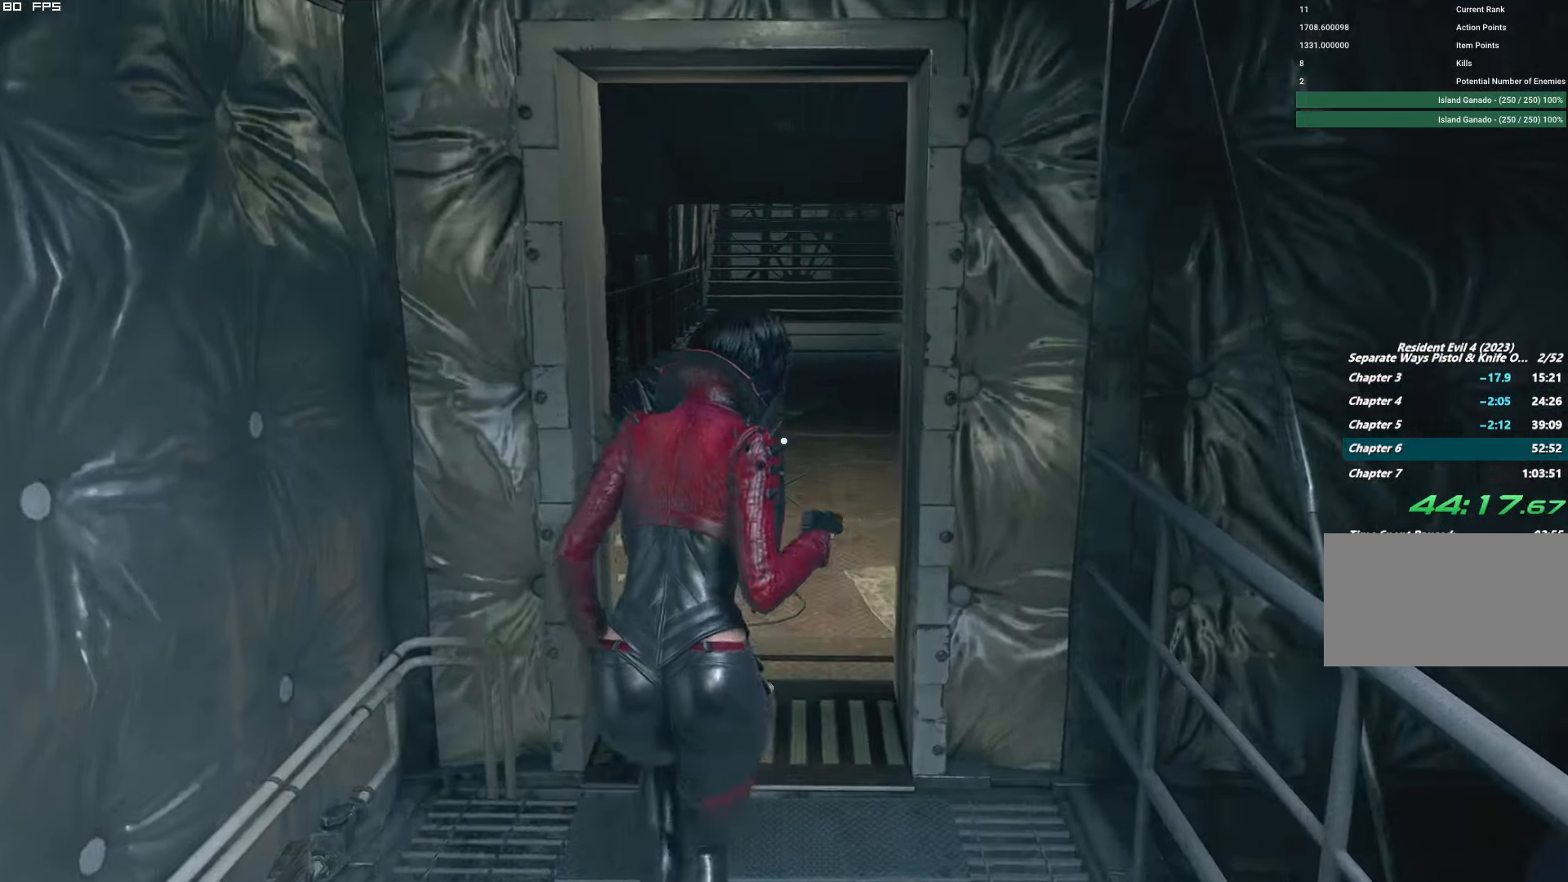
{"keys": ["w"], "mouse": [], "events": [[117, "d", "down"], [283, "d", "up"]]}
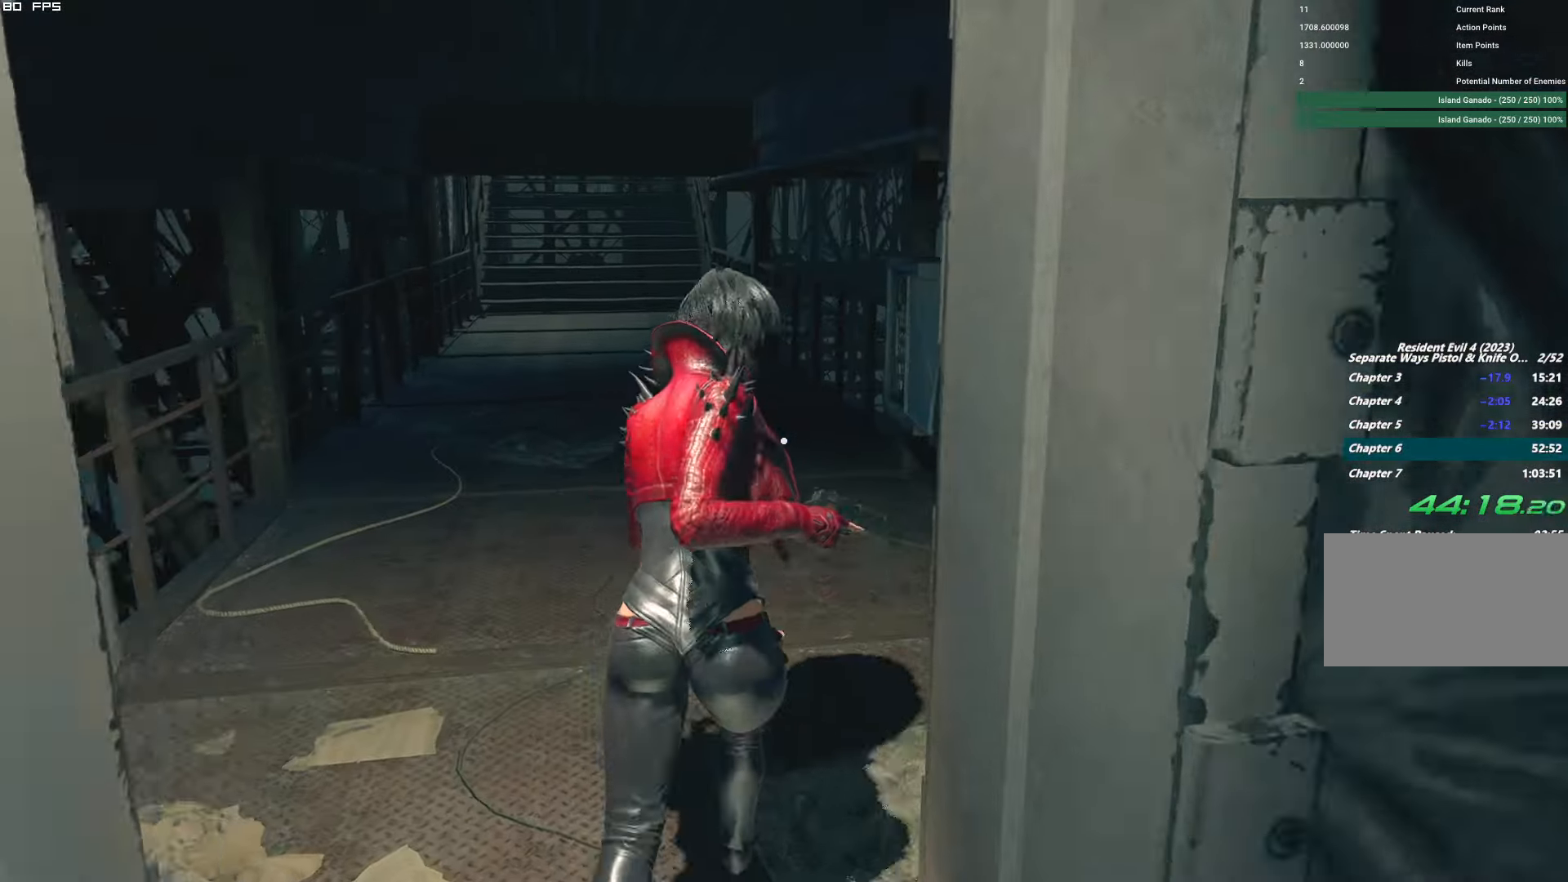
{"keys": ["w"], "mouse": [], "events": []}
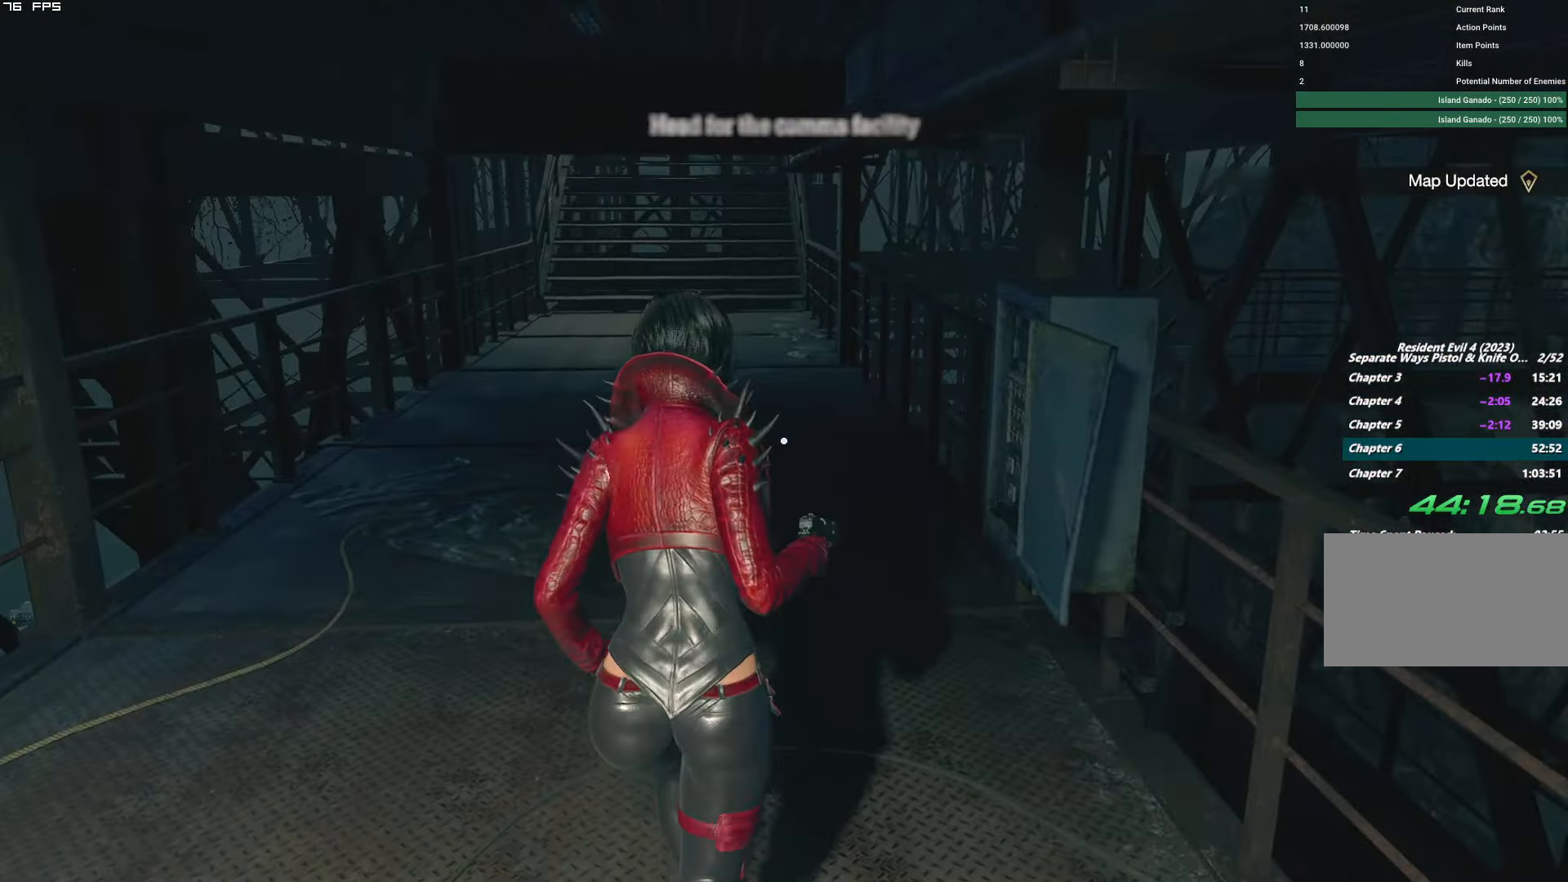
{"keys": ["w"], "mouse": [], "events": []}
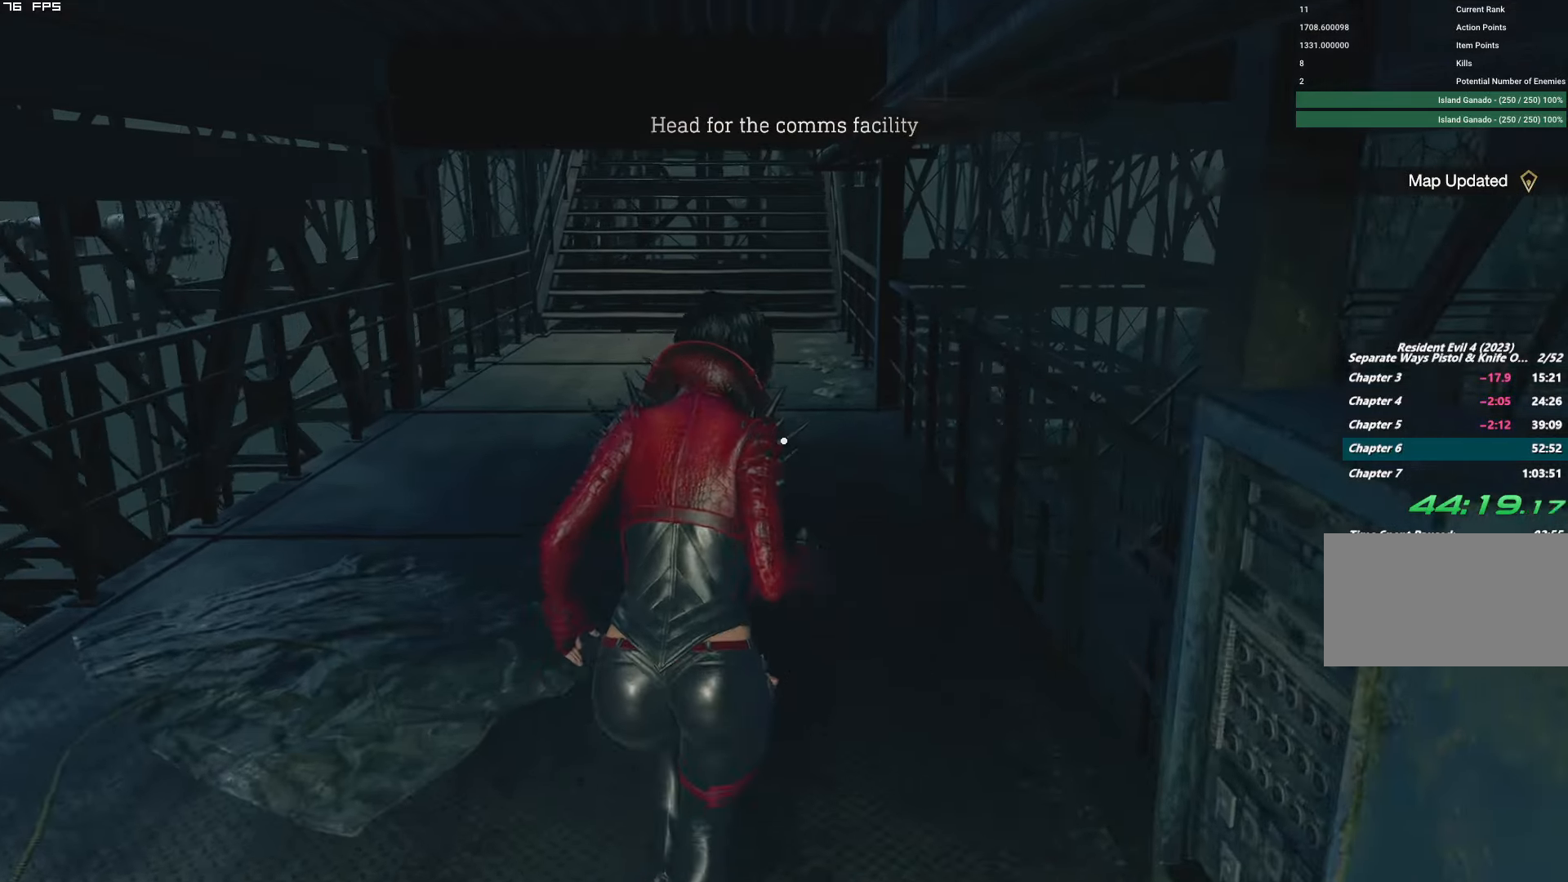
{"keys": ["w"], "mouse": [], "events": []}
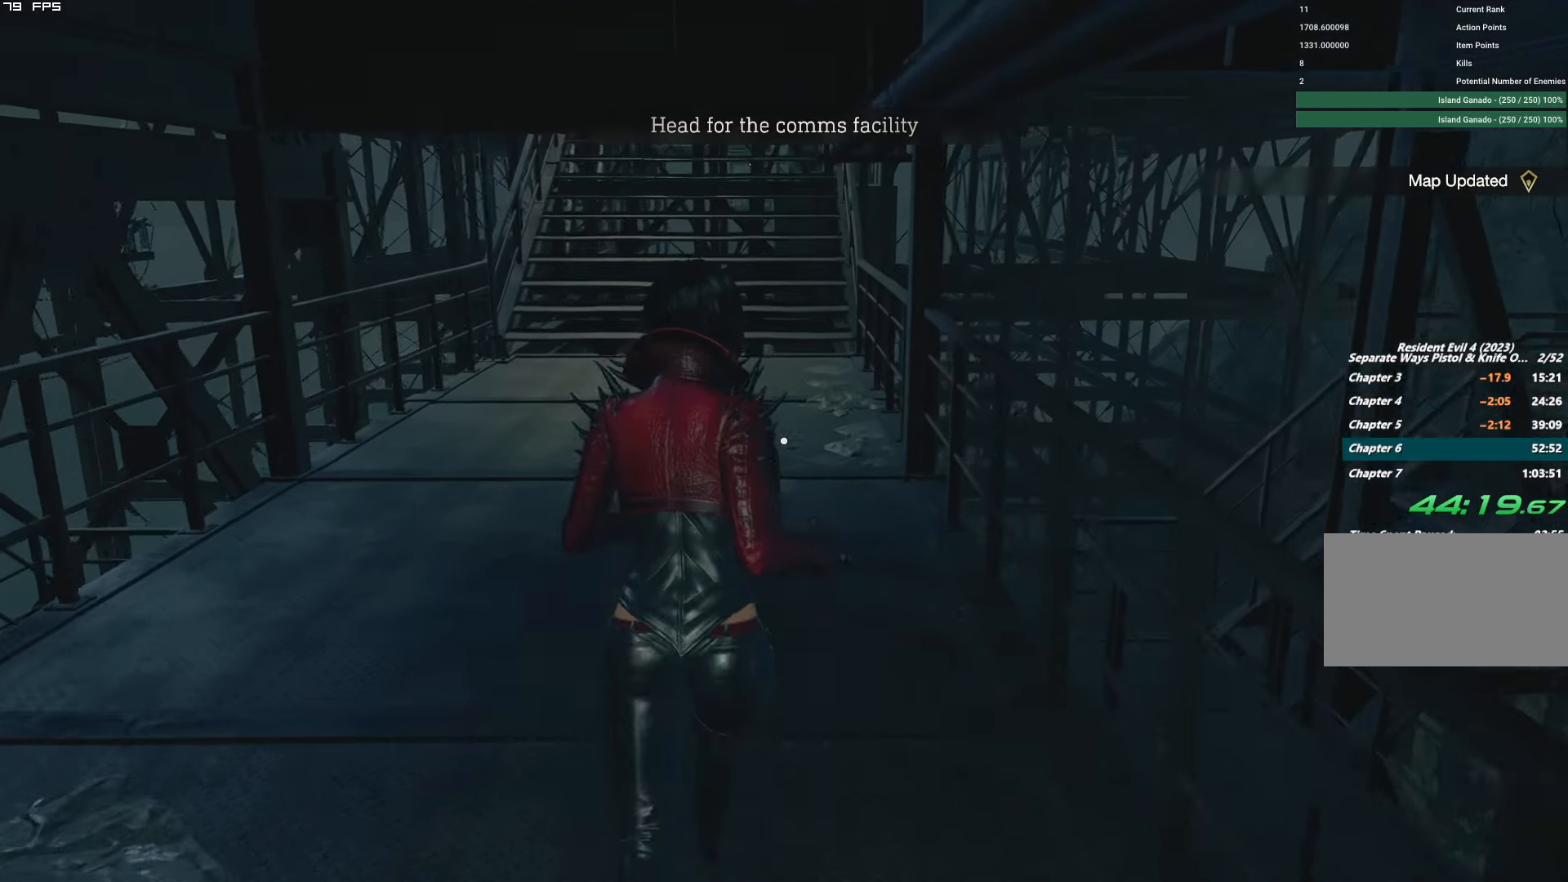
{"keys": ["w"], "mouse": [], "events": []}
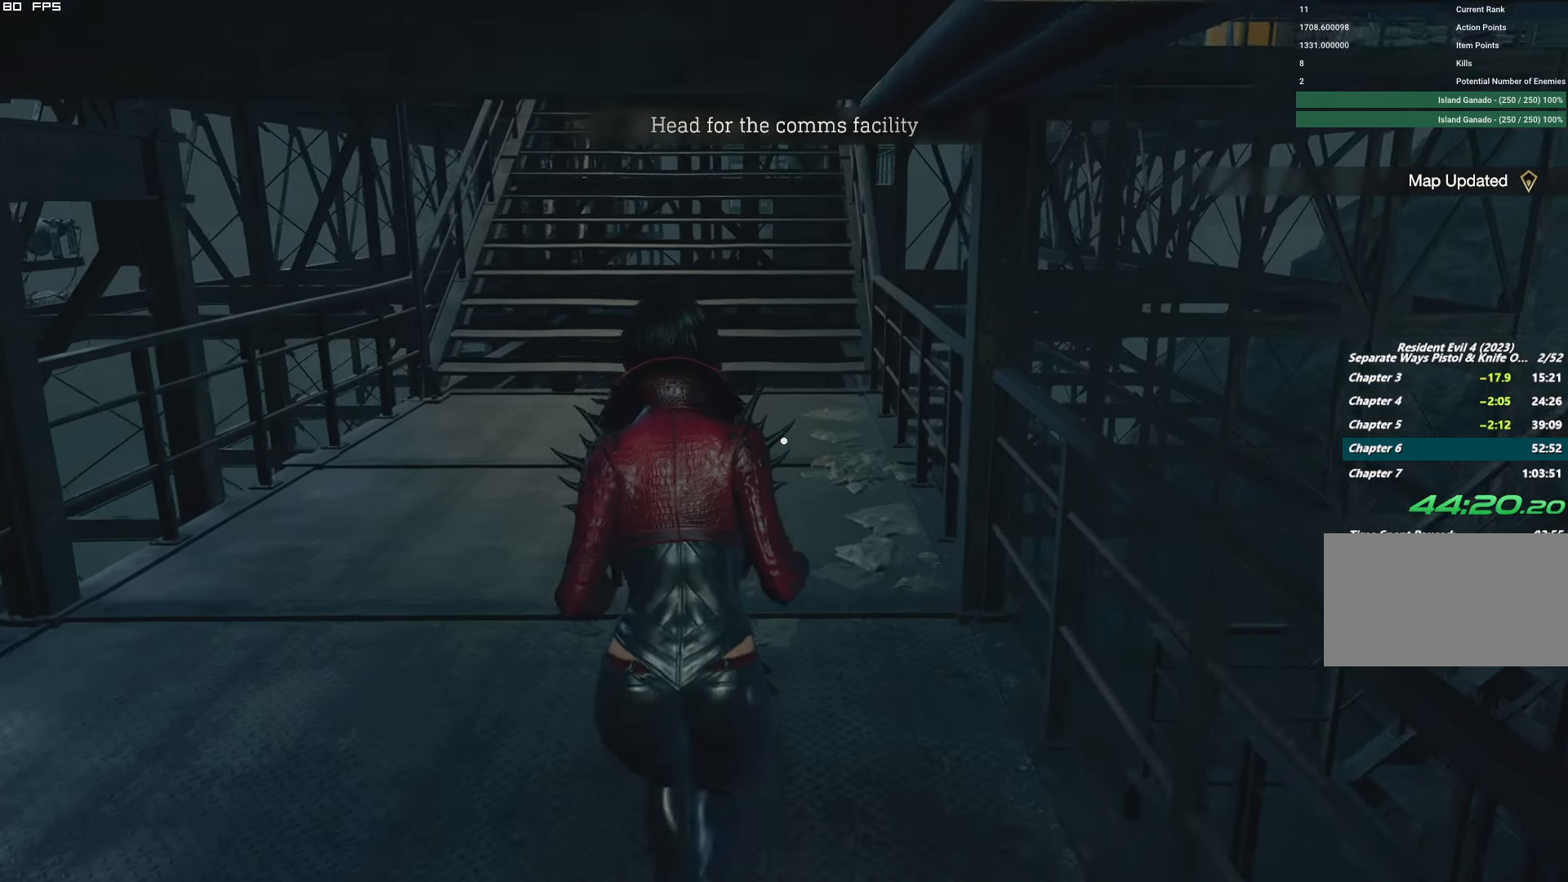
{"keys": ["w"], "mouse": [], "events": []}
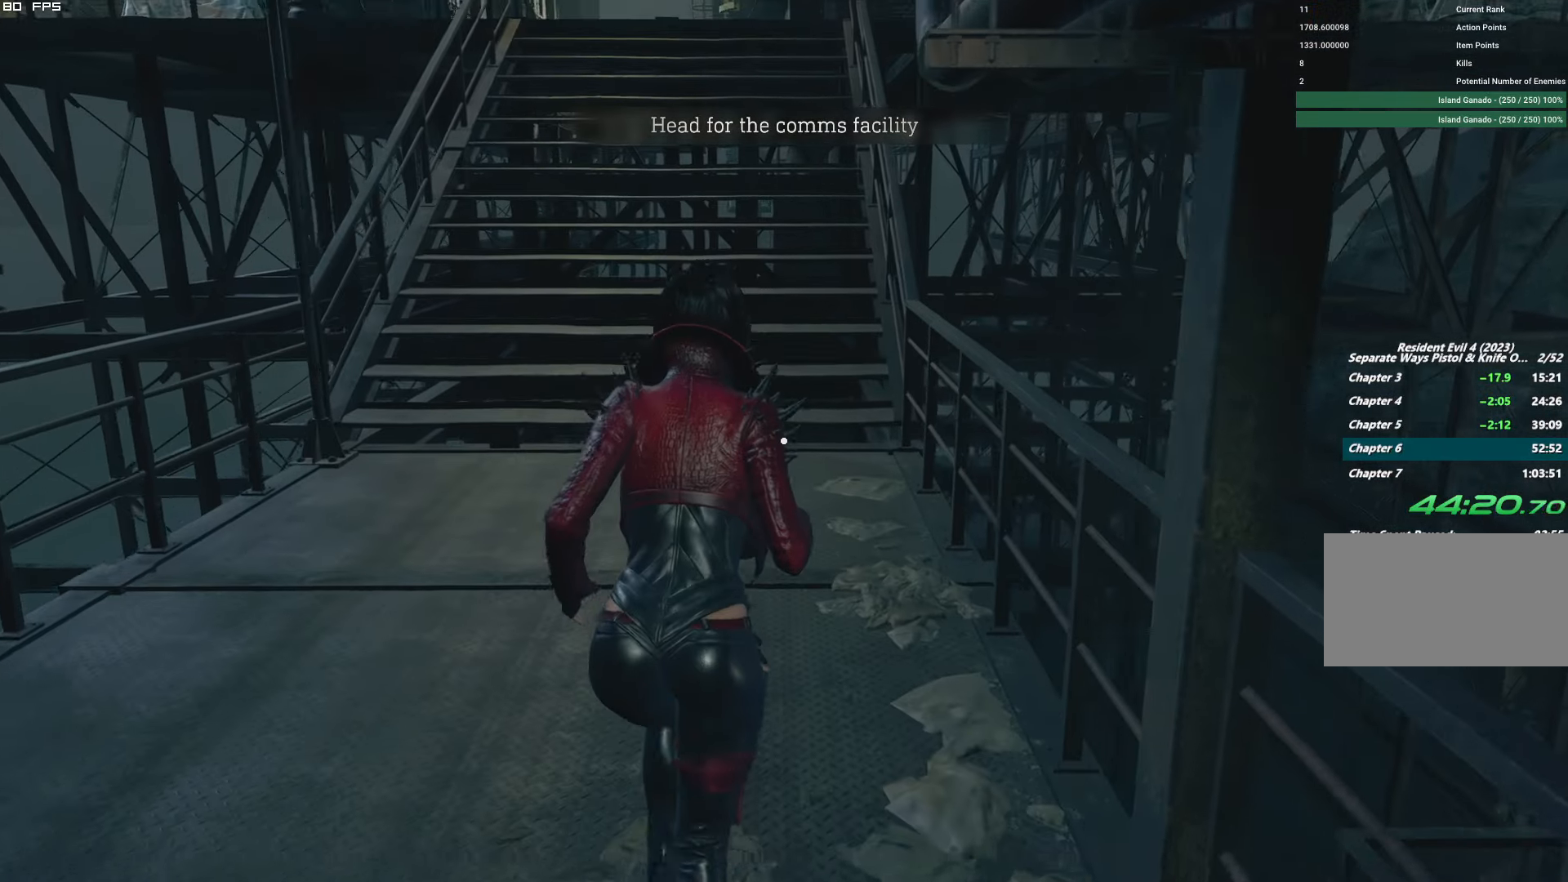
{"keys": ["w"], "mouse": [], "events": []}
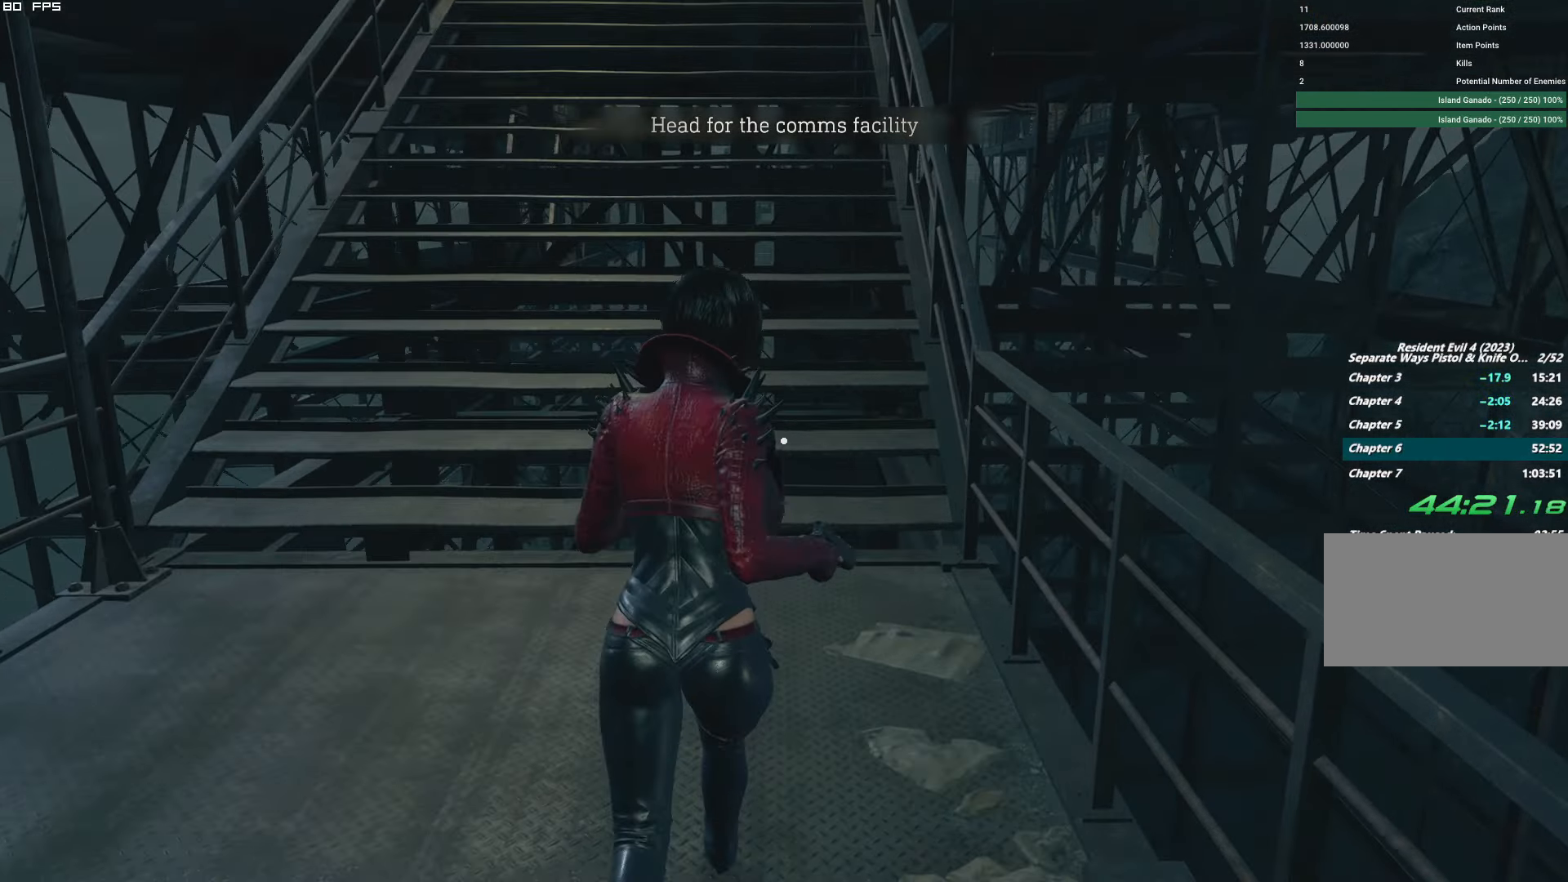
{"keys": ["w"], "mouse": [], "events": []}
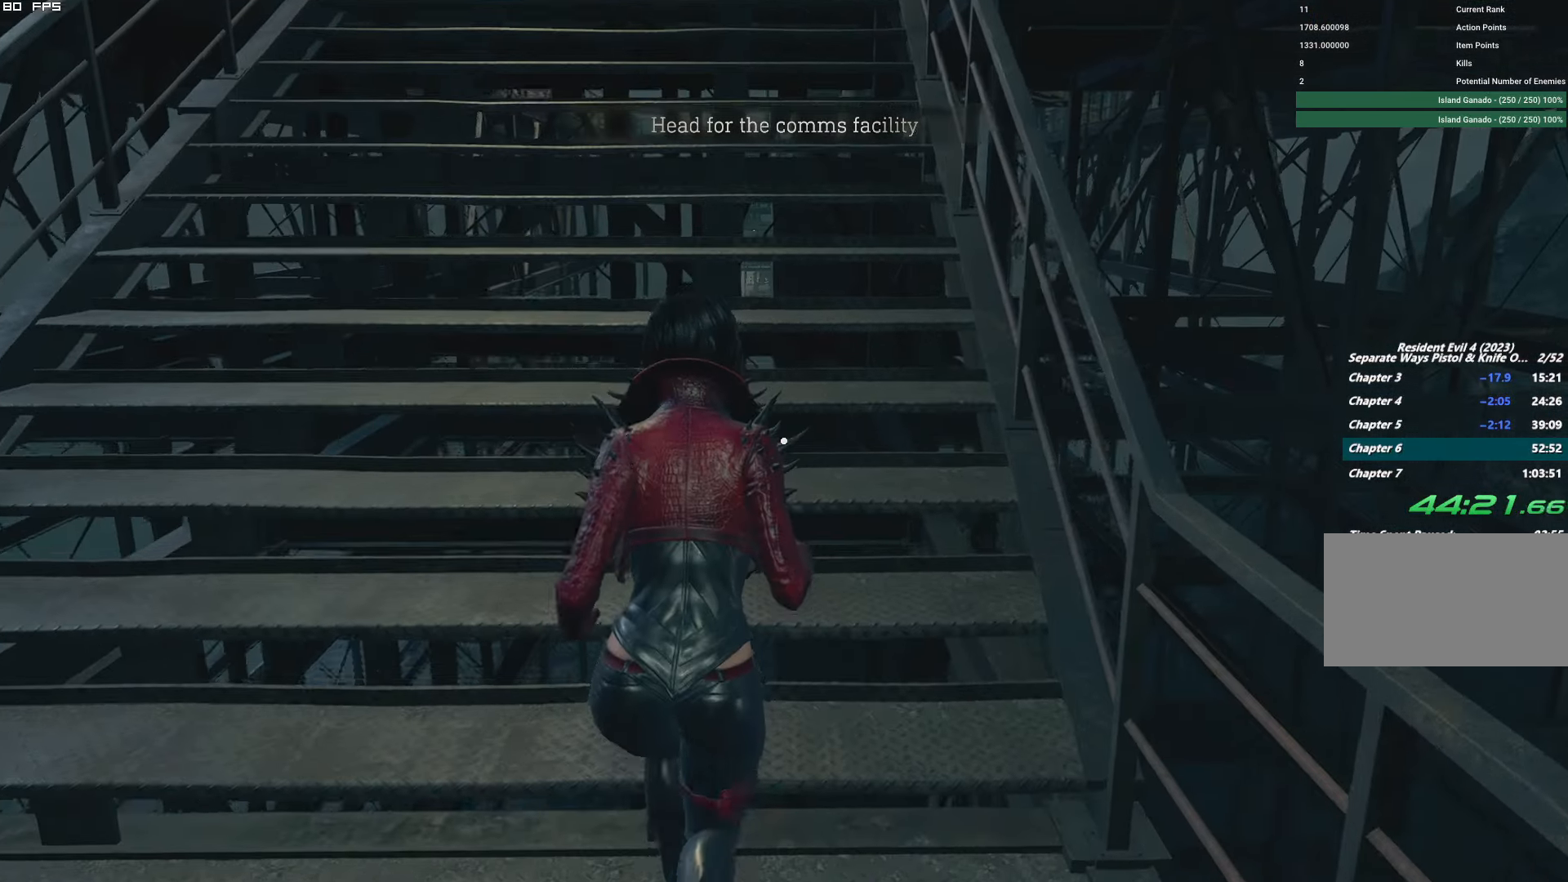
{"keys": ["w"], "mouse": [], "events": []}
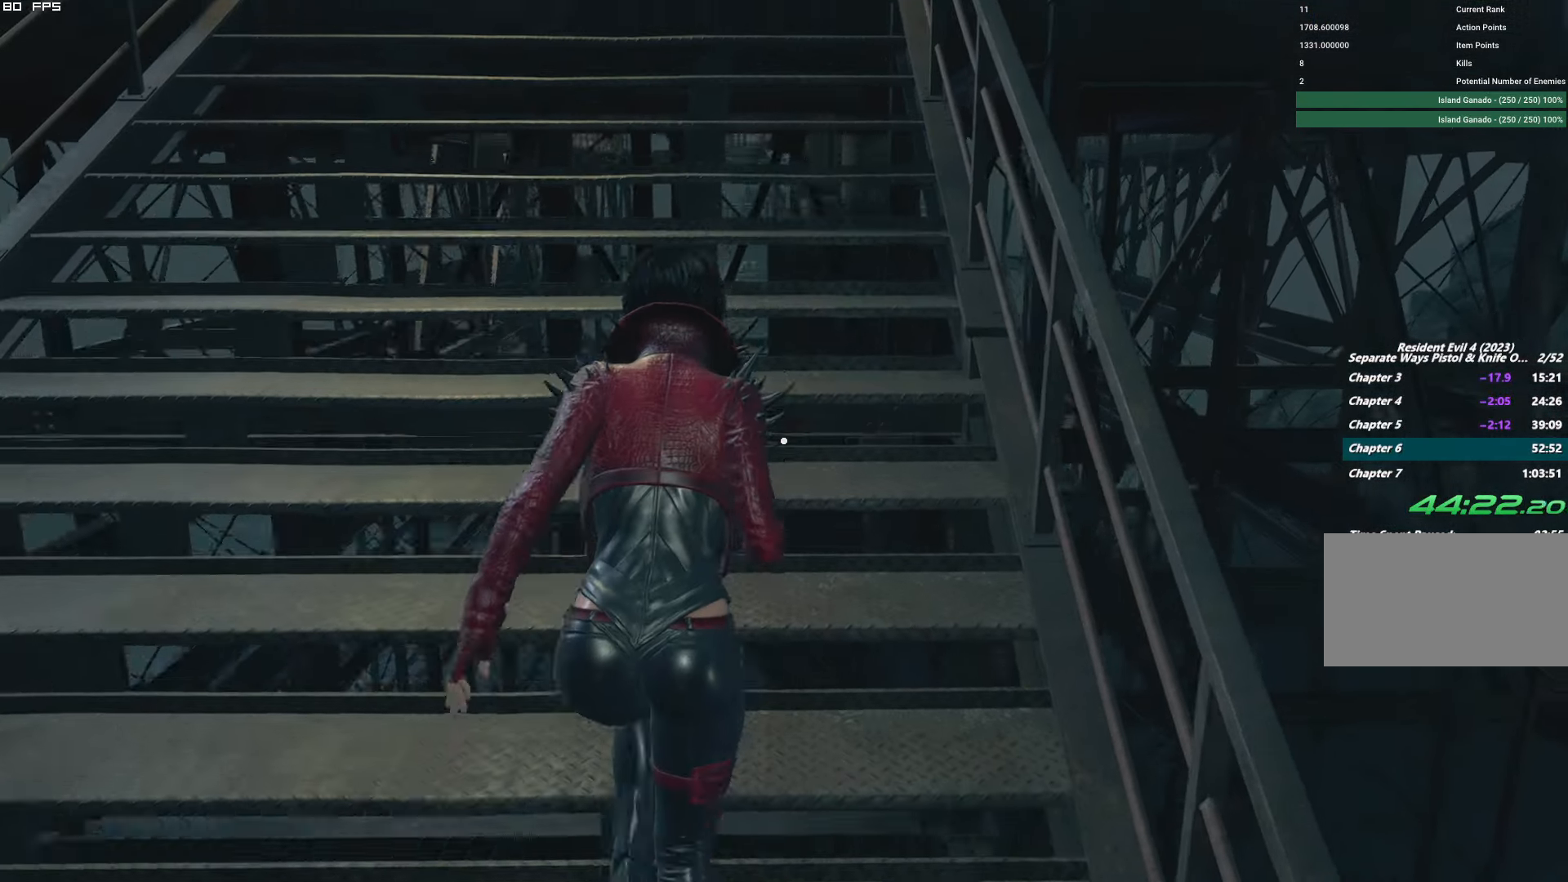
{"keys": ["w"], "mouse": [], "events": []}
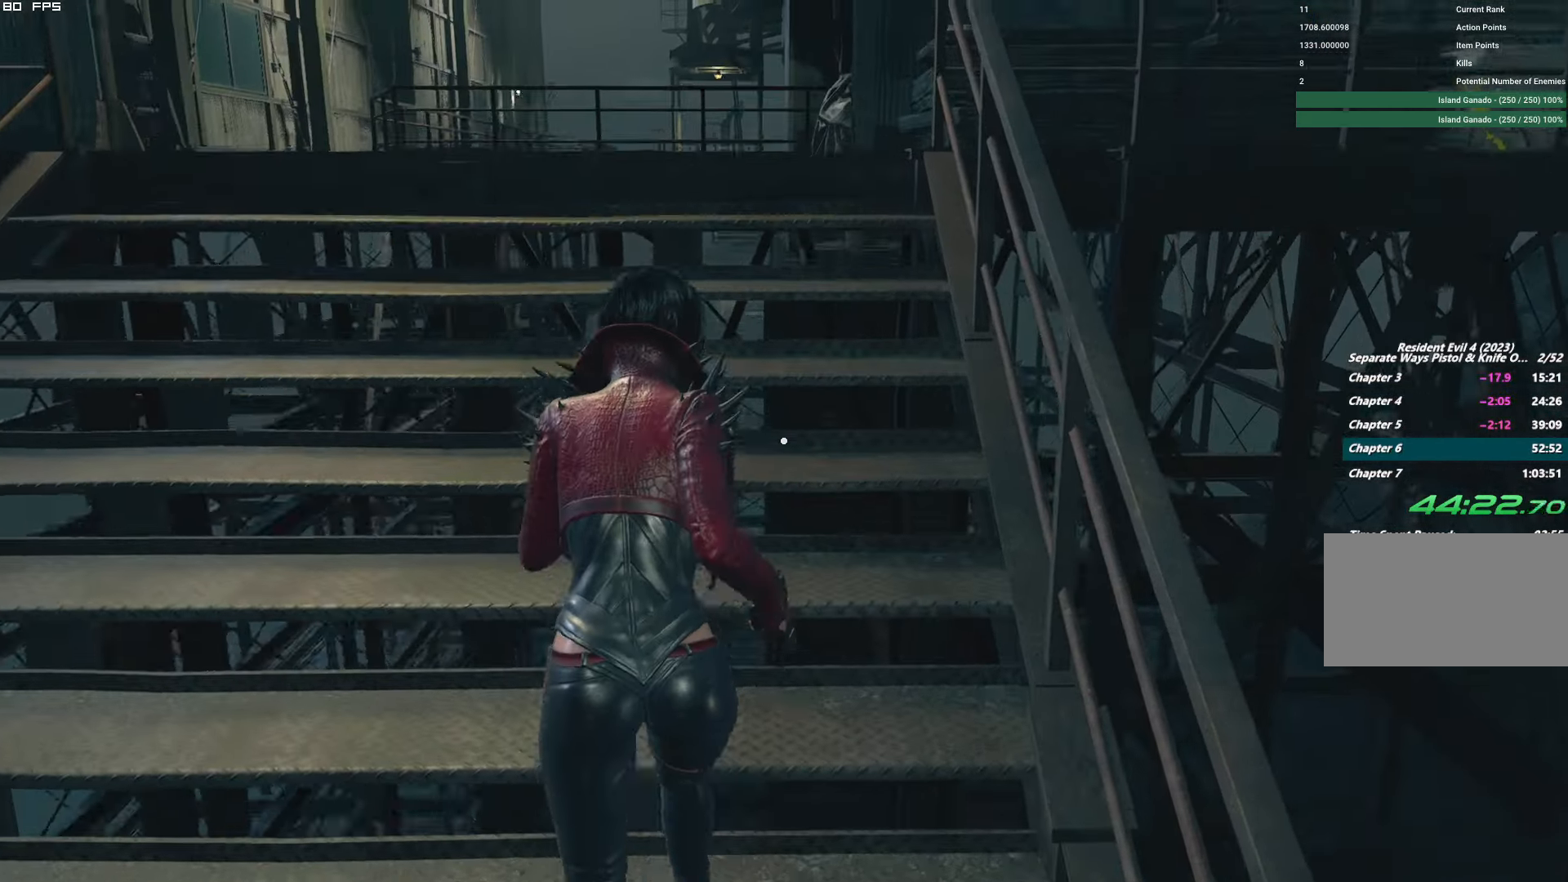
{"keys": ["w"], "mouse": [], "events": []}
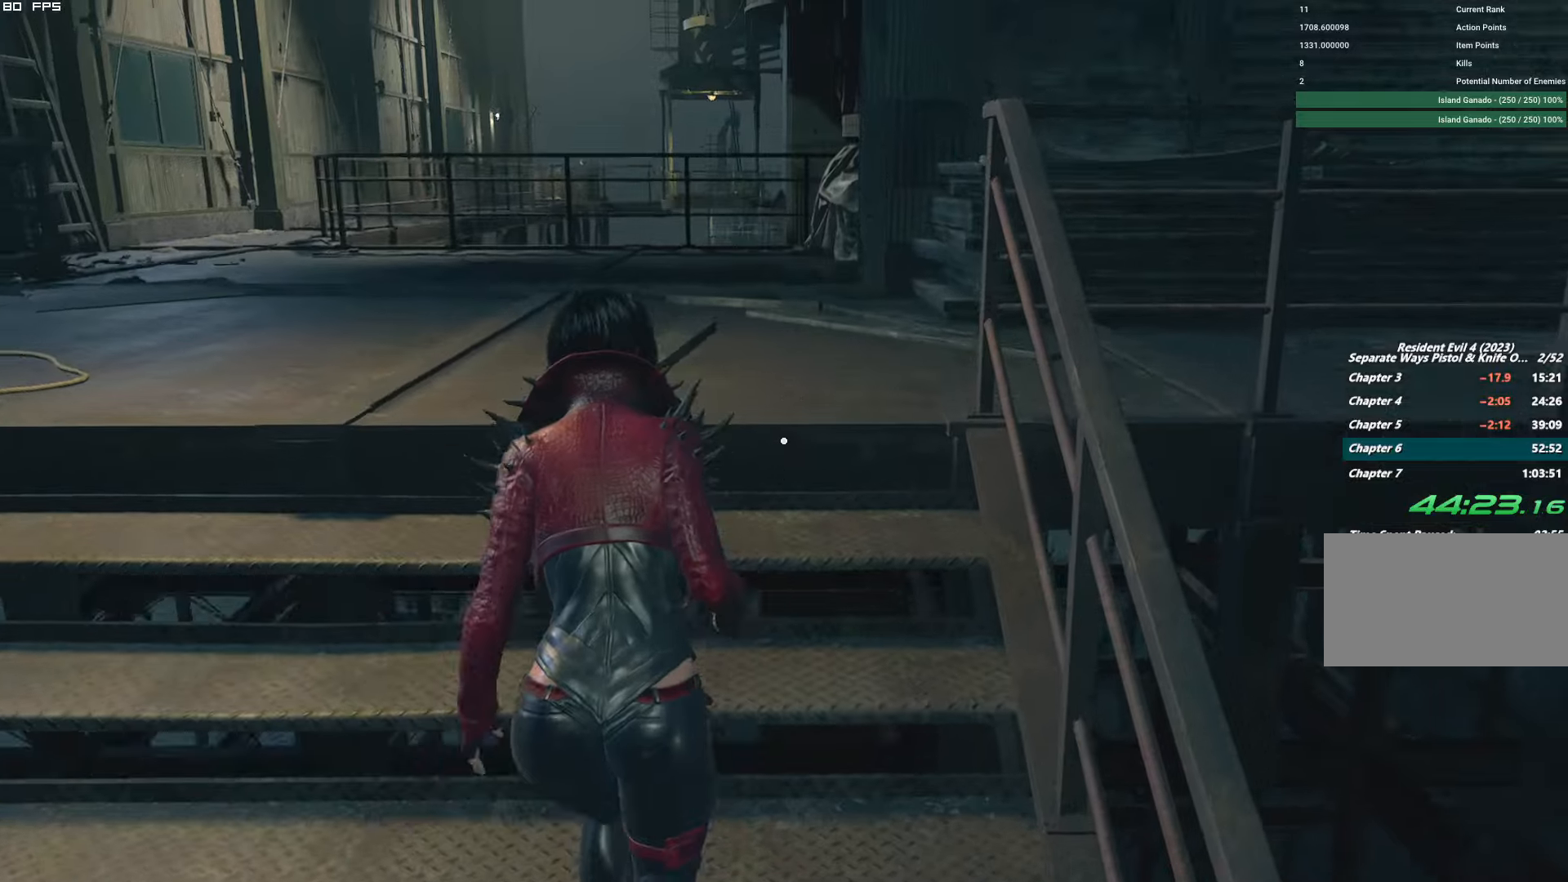
{"keys": ["w"], "mouse": [], "events": []}
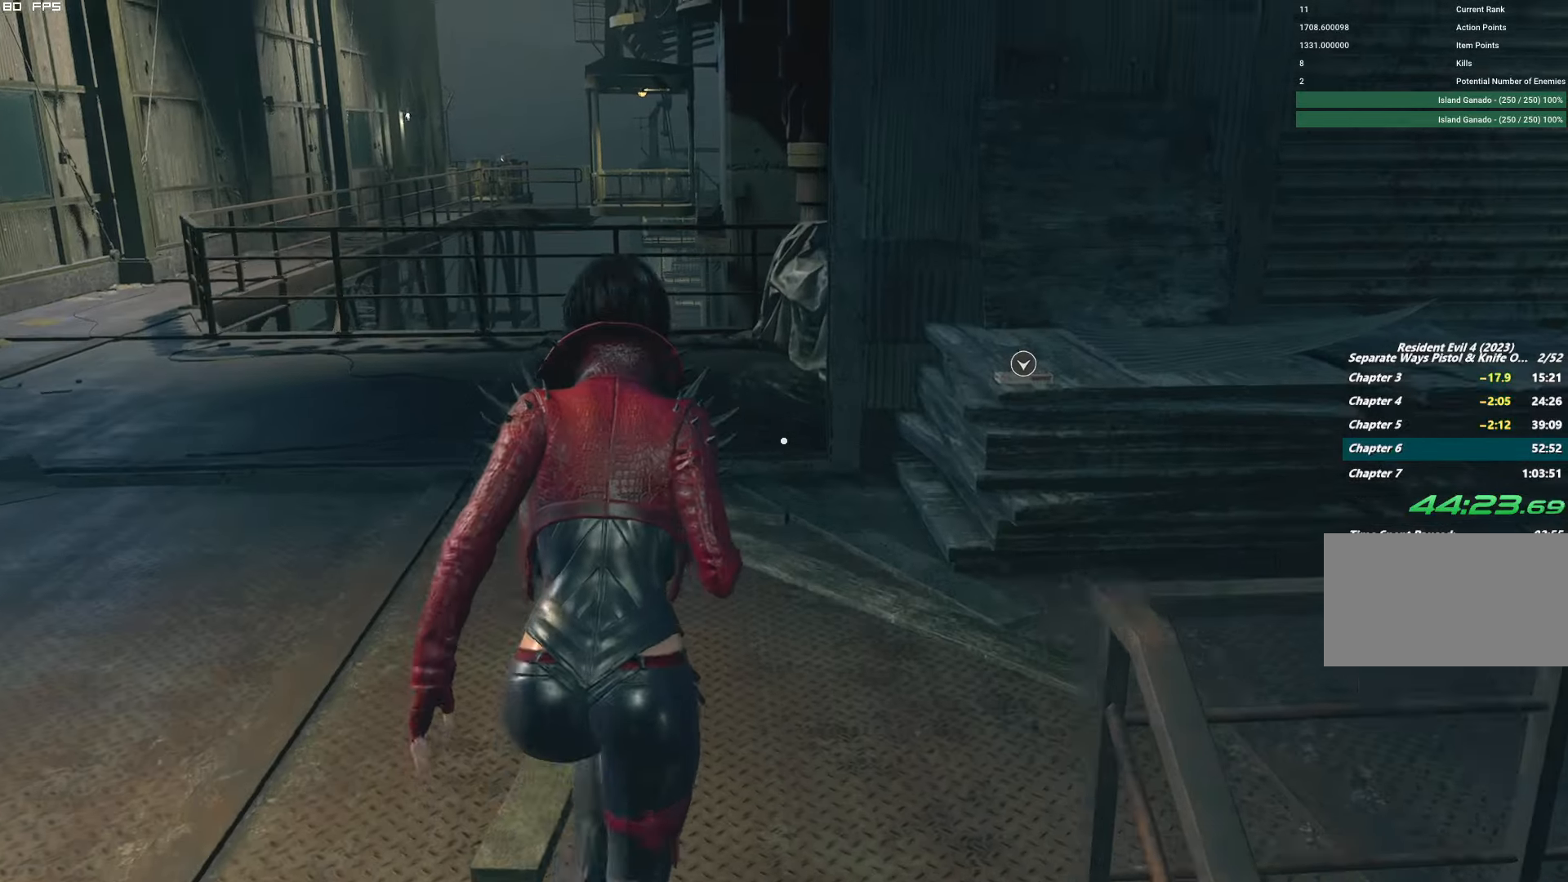
{"keys": ["w"], "mouse": [], "events": []}
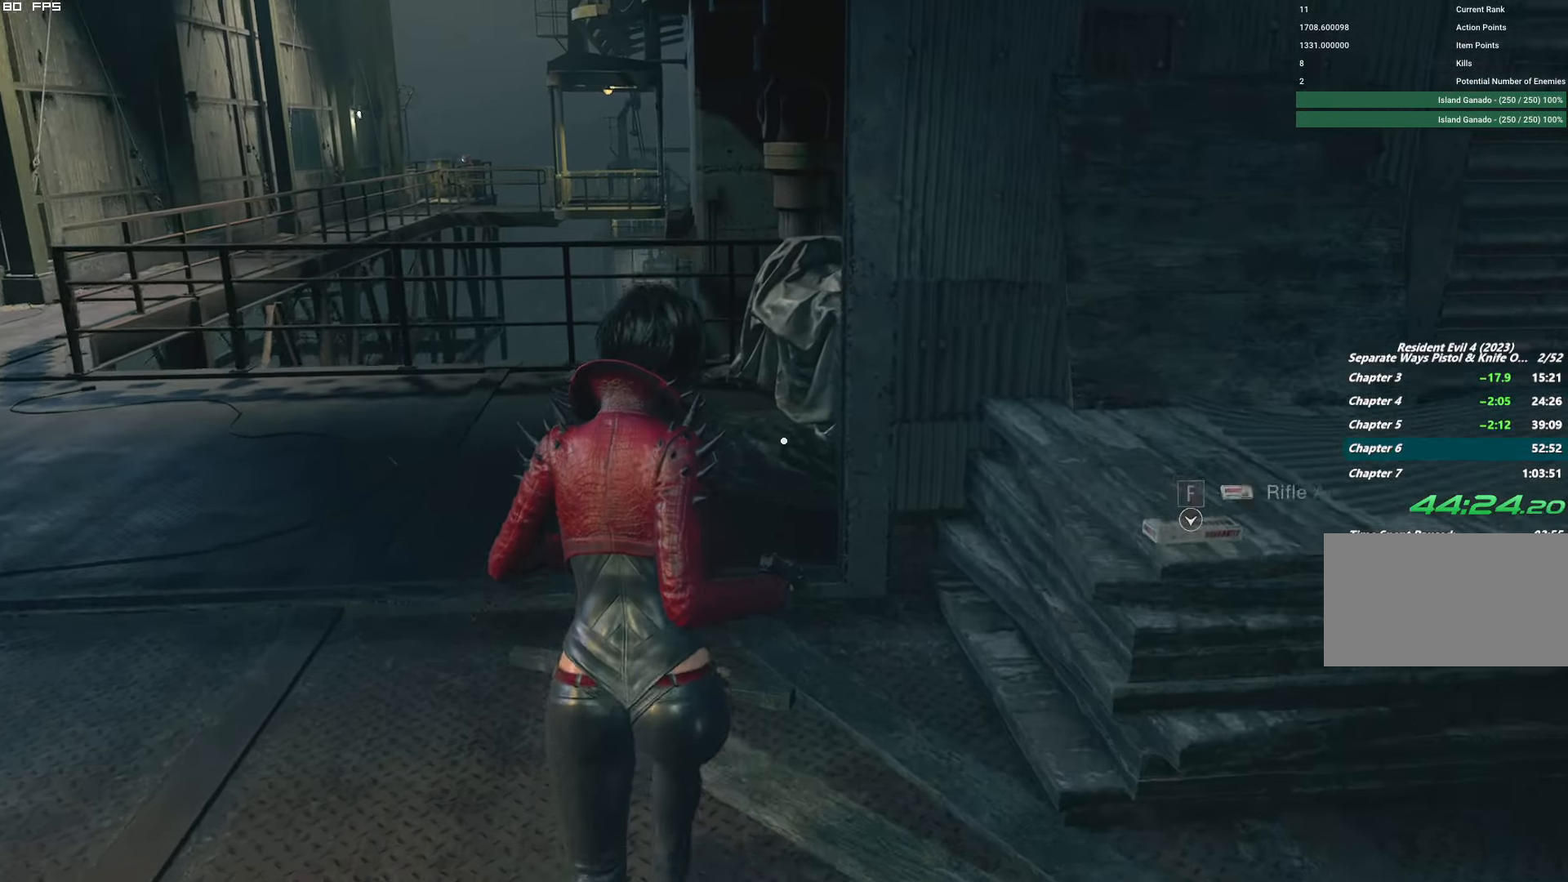
{"keys": ["w"], "mouse": [], "events": []}